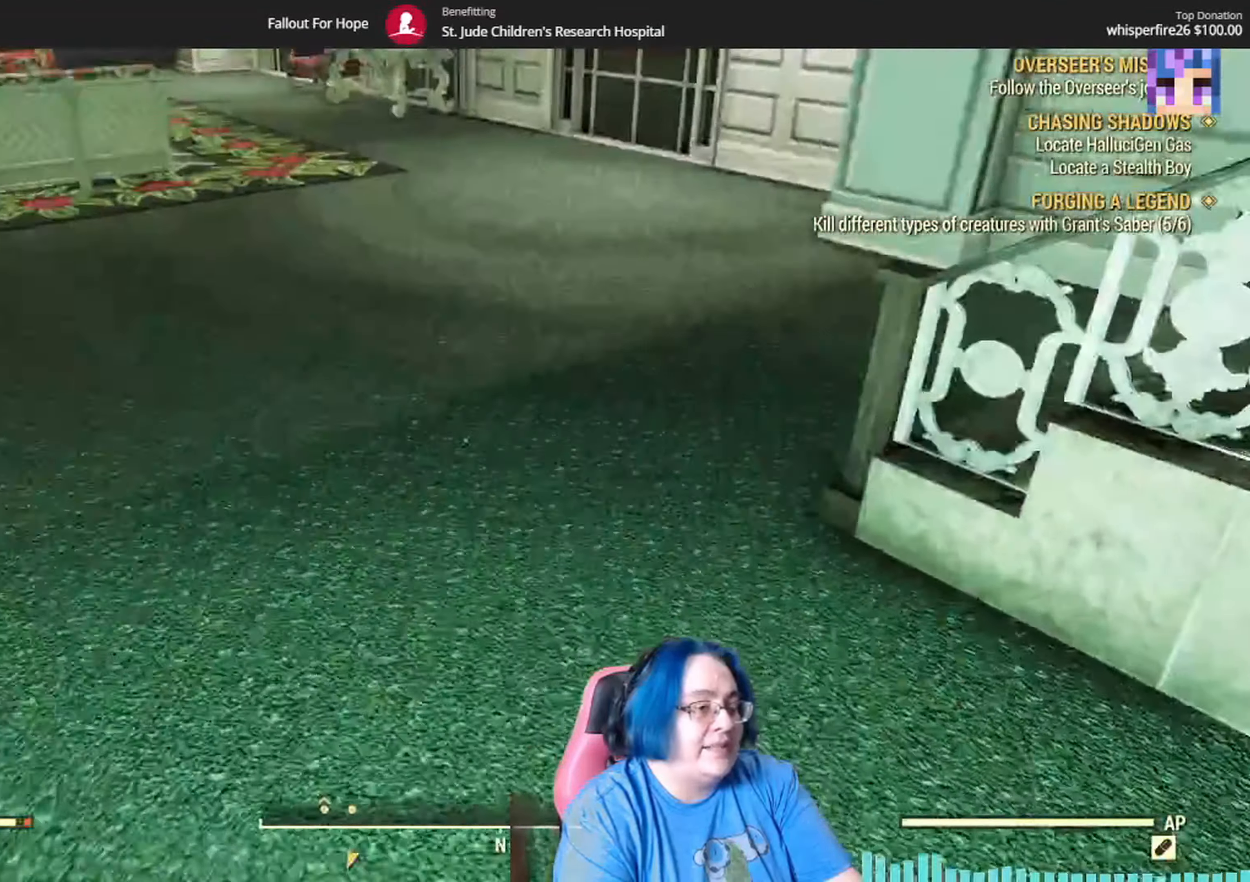
Gameplay with a controller (Xbox layout); each line is a JSON object with the inputs held at the frame after it. "events" lists button and stick changes between this image and that frame as [ms after this image, input, new state], when the widget could be followed in between. Not read: L3 R1.
{"buttons": [], "left_stick": "up", "right_stick": "up-right", "events": [[67, "right_stick", "center"], [200, "left_stick", "up"], [300, "right_stick", "right"], [400, "right_stick", "up-right"]]}
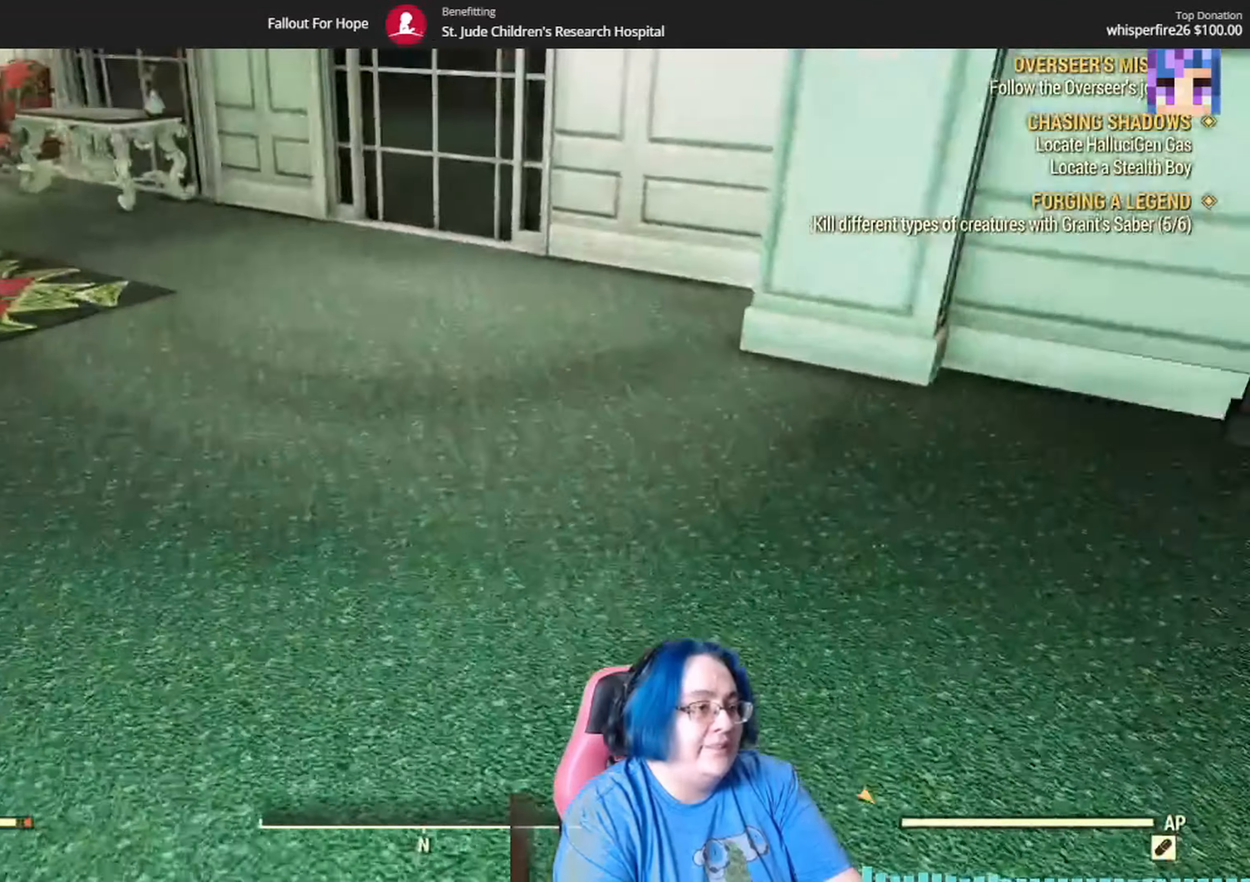
{"buttons": [], "left_stick": "up", "right_stick": "up-left", "events": [[67, "right_stick", "center"], [201, "right_stick", "left"], [435, "right_stick", "up-left"]]}
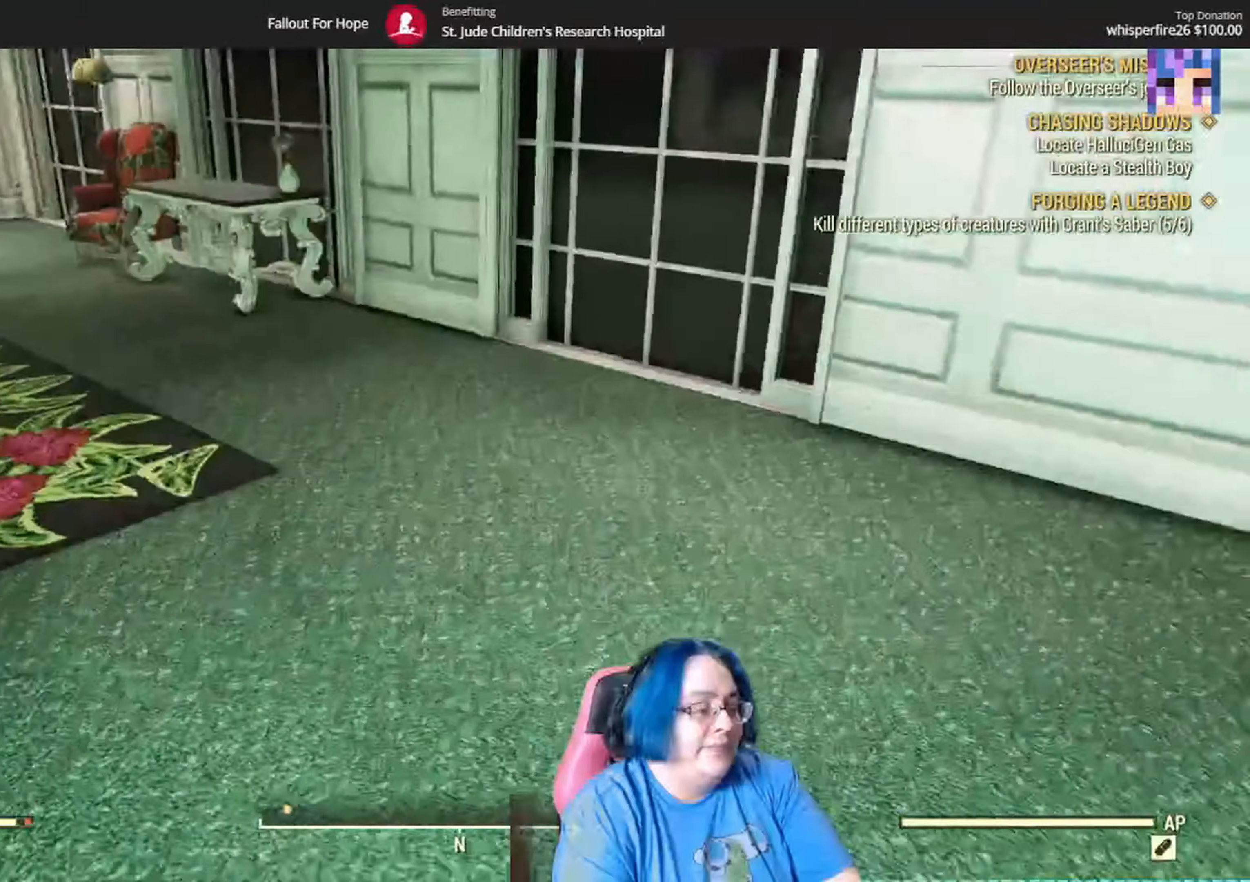
{"buttons": [], "left_stick": "up", "right_stick": "left", "events": [[67, "right_stick", "center"], [501, "right_stick", "left"]]}
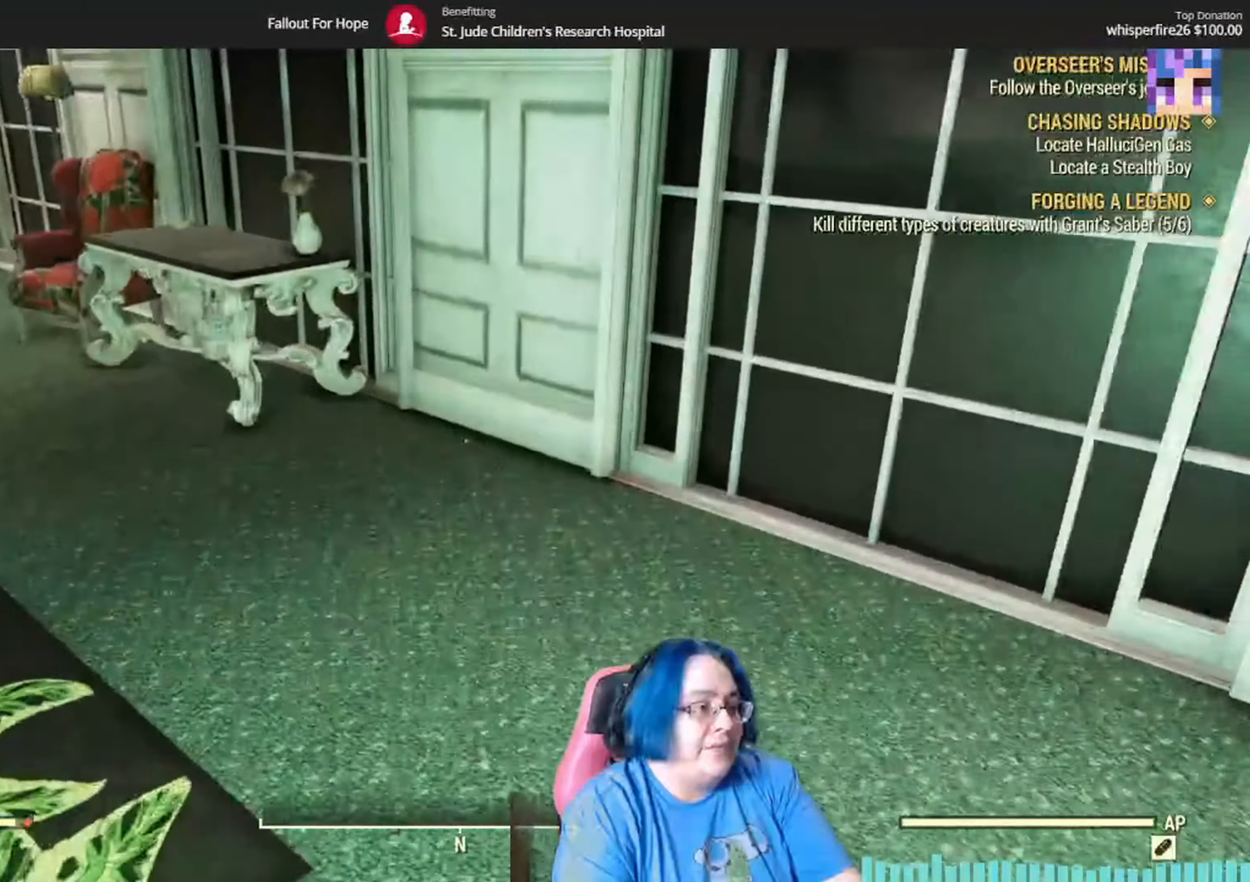
{"buttons": [], "left_stick": "up", "right_stick": "center", "events": [[67, "right_stick", "center"], [233, "right_stick", "down-left"], [434, "right_stick", "center"]]}
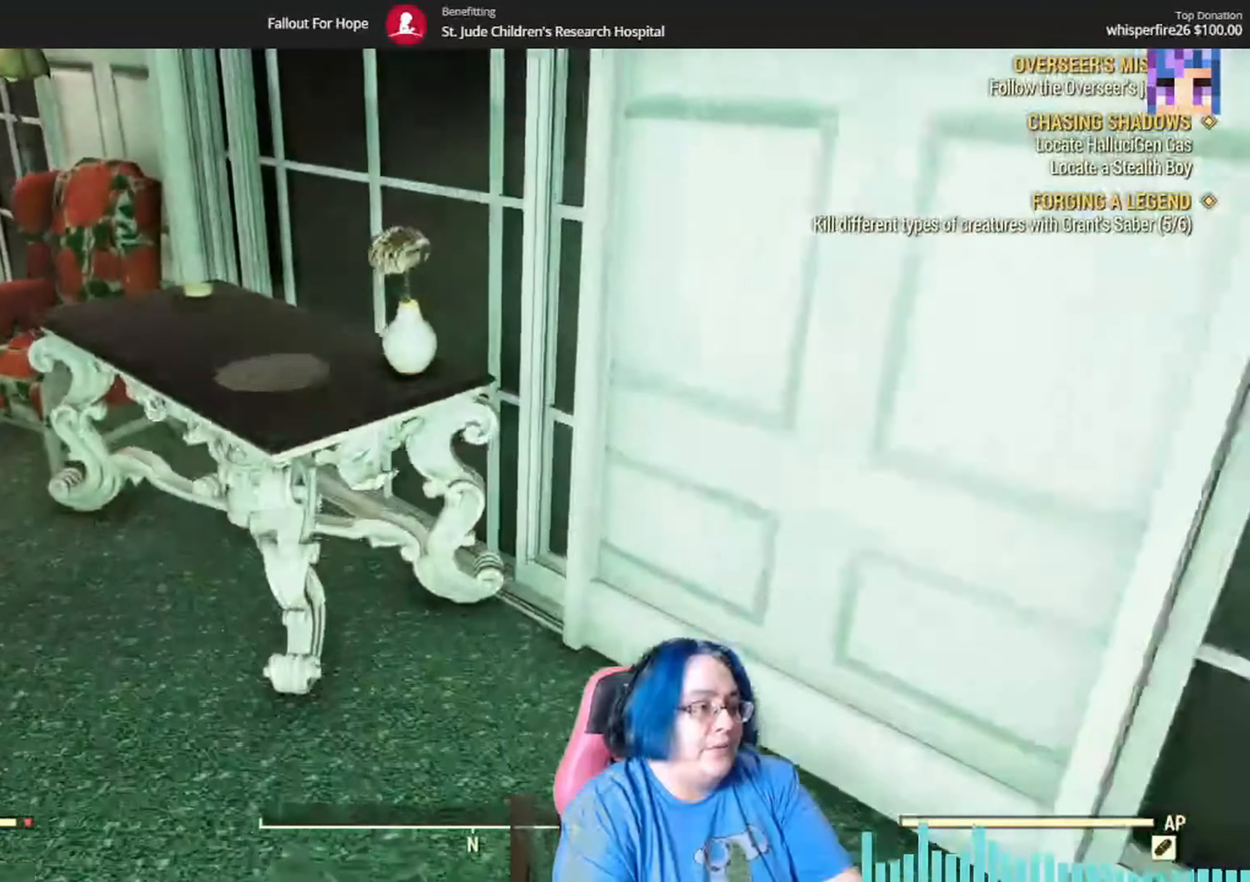
{"buttons": [], "left_stick": "up-left", "right_stick": "center", "events": [[167, "left_stick", "center"], [301, "A", "down"], [401, "A", "up"], [501, "left_stick", "up-left"]]}
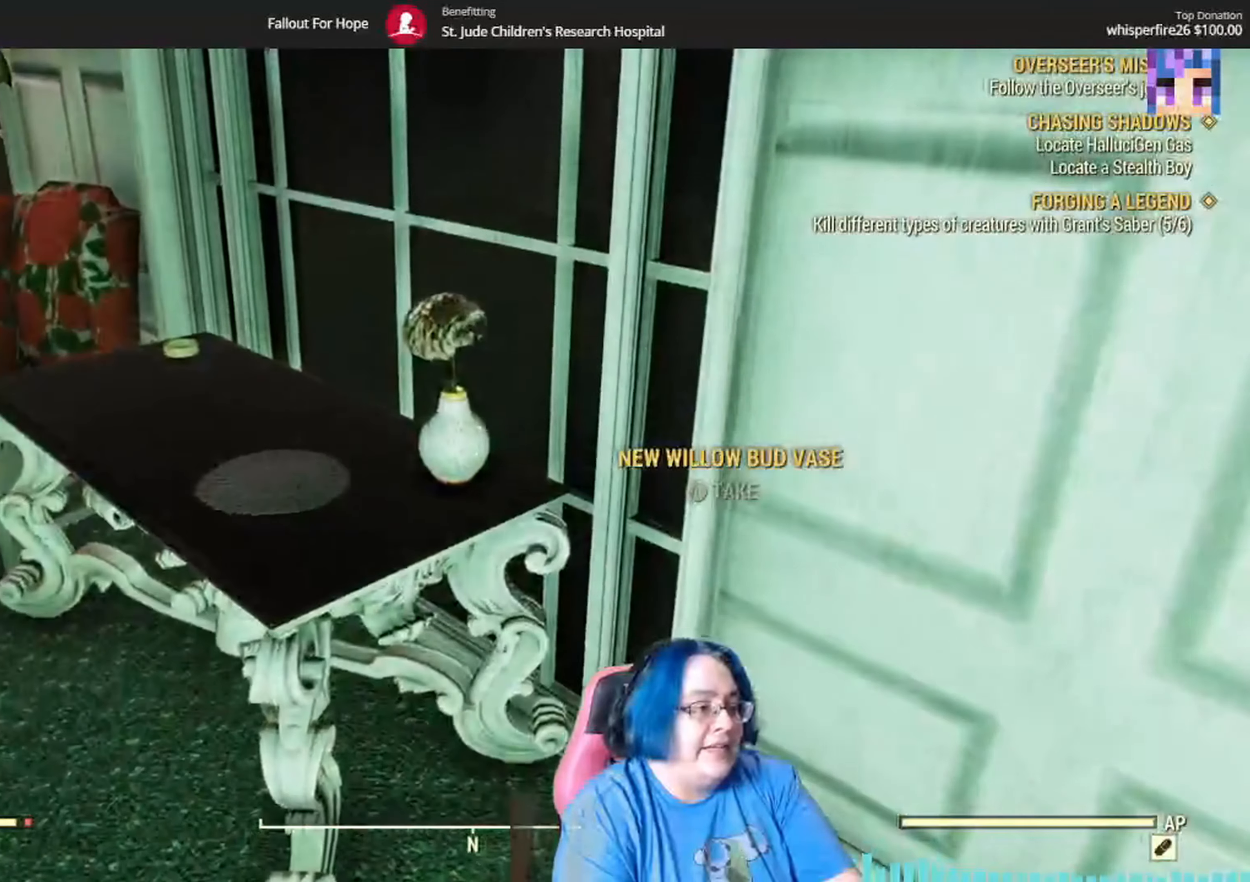
{"buttons": [], "left_stick": "up-left", "right_stick": "center", "events": [[167, "right_stick", "down-left"], [333, "right_stick", "center"]]}
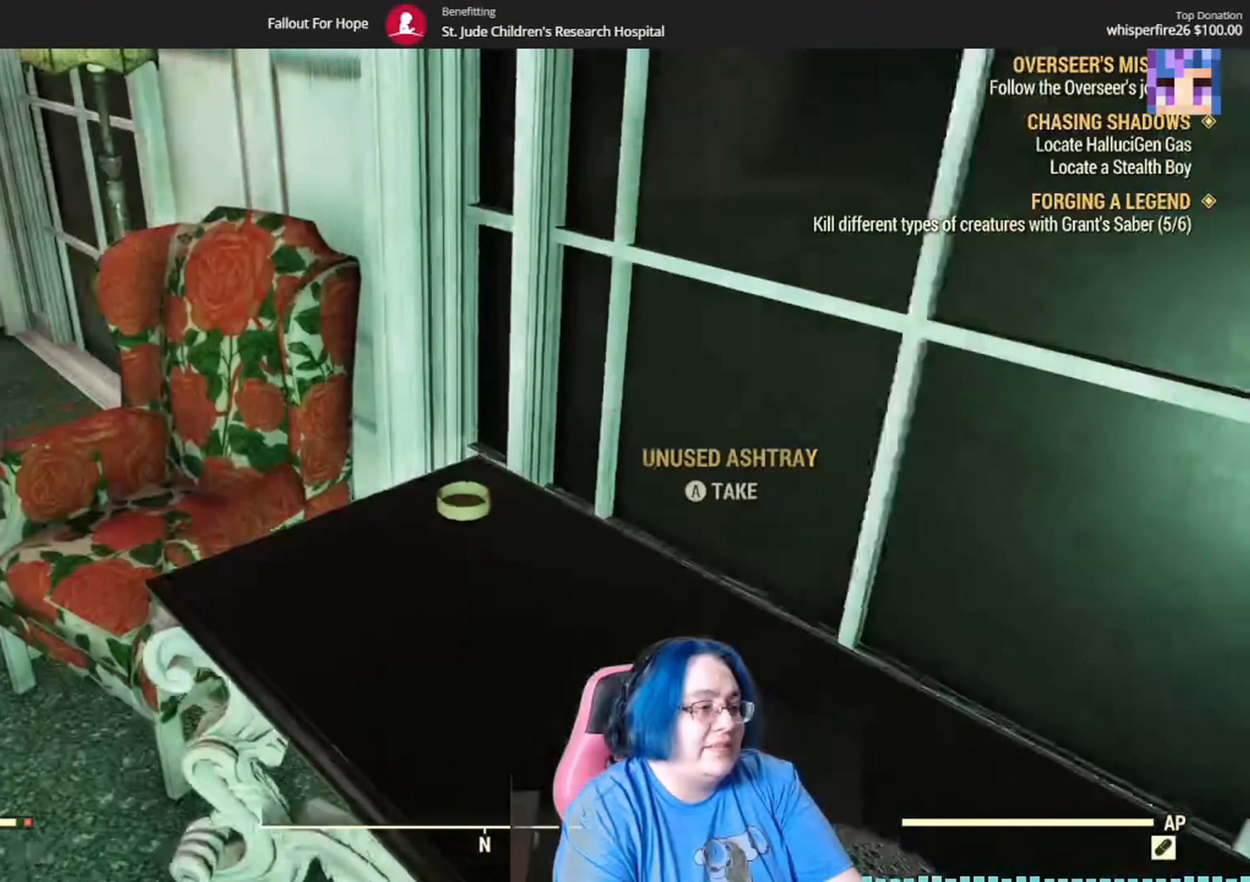
{"buttons": [], "left_stick": "center", "right_stick": "center", "events": [[34, "left_stick", "center"], [267, "left_stick", "down"], [467, "left_stick", "center"]]}
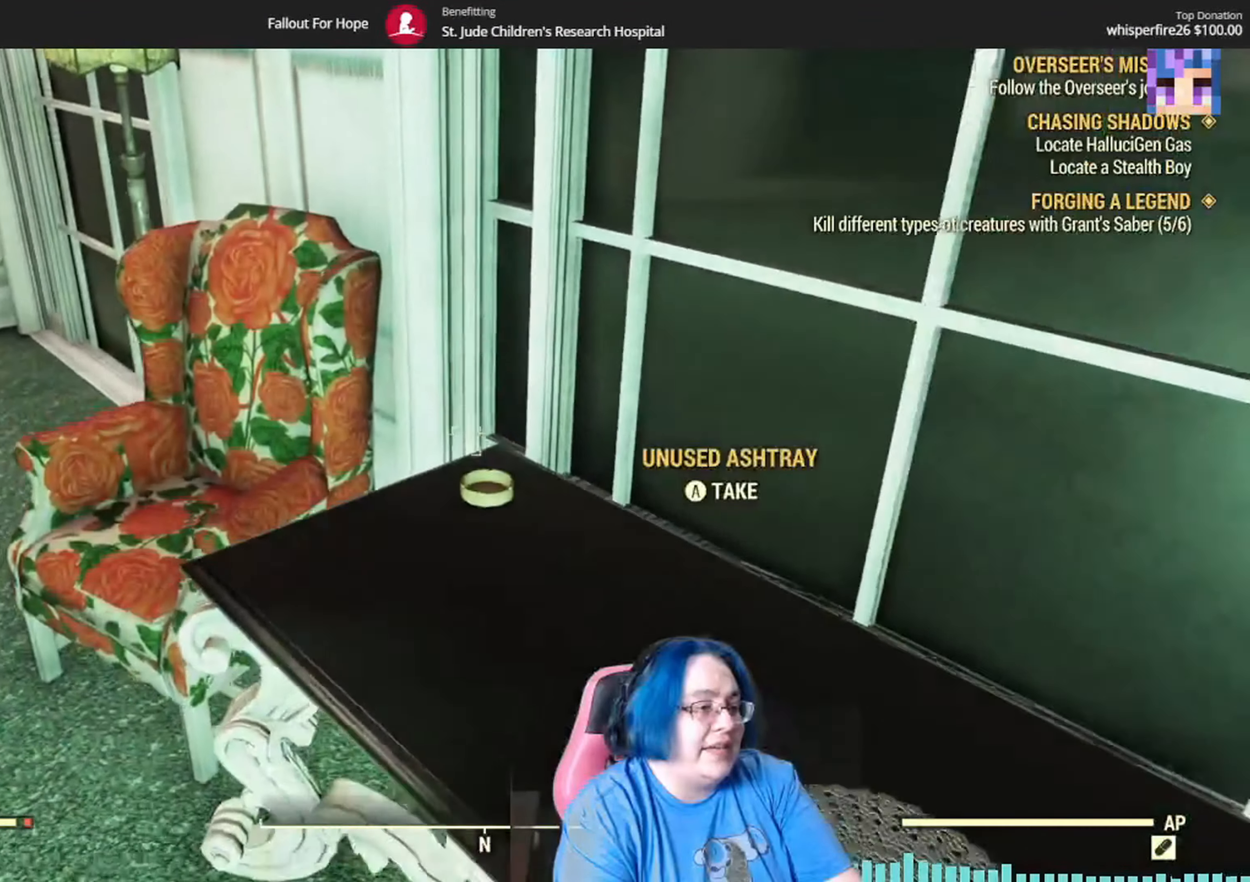
{"buttons": [], "left_stick": "center", "right_stick": "center", "events": [[100, "A", "down"], [233, "A", "up"]]}
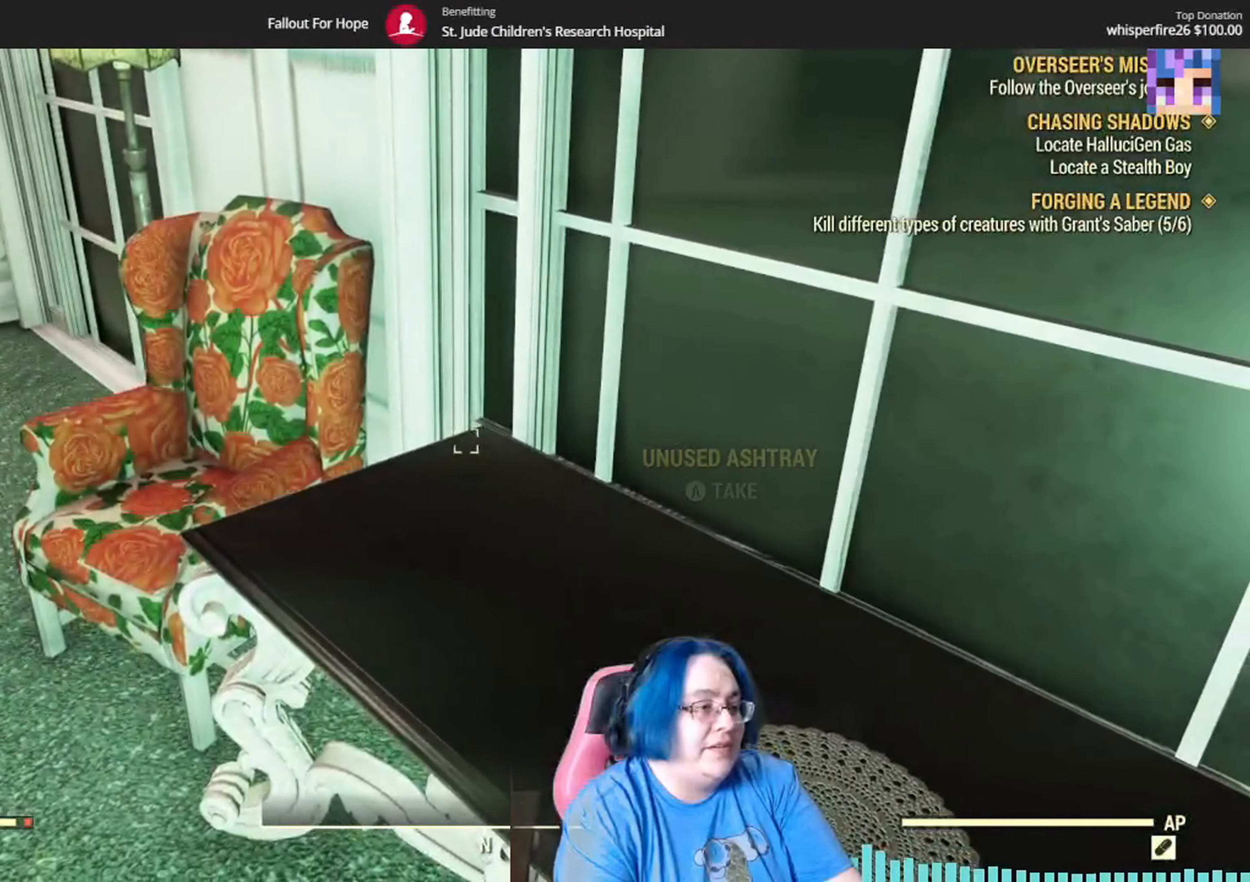
{"buttons": [], "left_stick": "up", "right_stick": "center", "events": [[34, "right_stick", "up-left"], [100, "left_stick", "up"], [367, "right_stick", "center"]]}
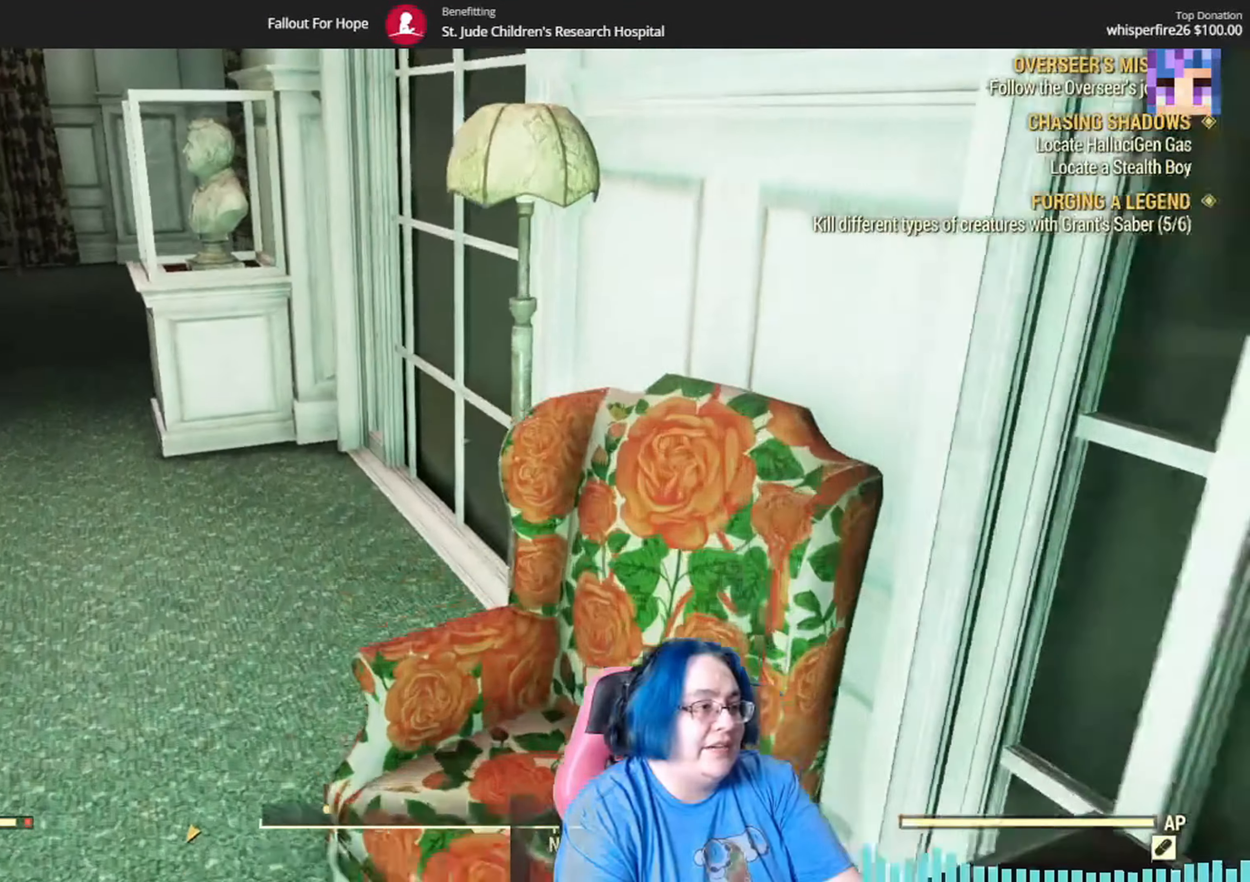
{"buttons": [], "left_stick": "up-left", "right_stick": "down-left", "events": [[333, "left_stick", "up-left"], [434, "right_stick", "down-left"]]}
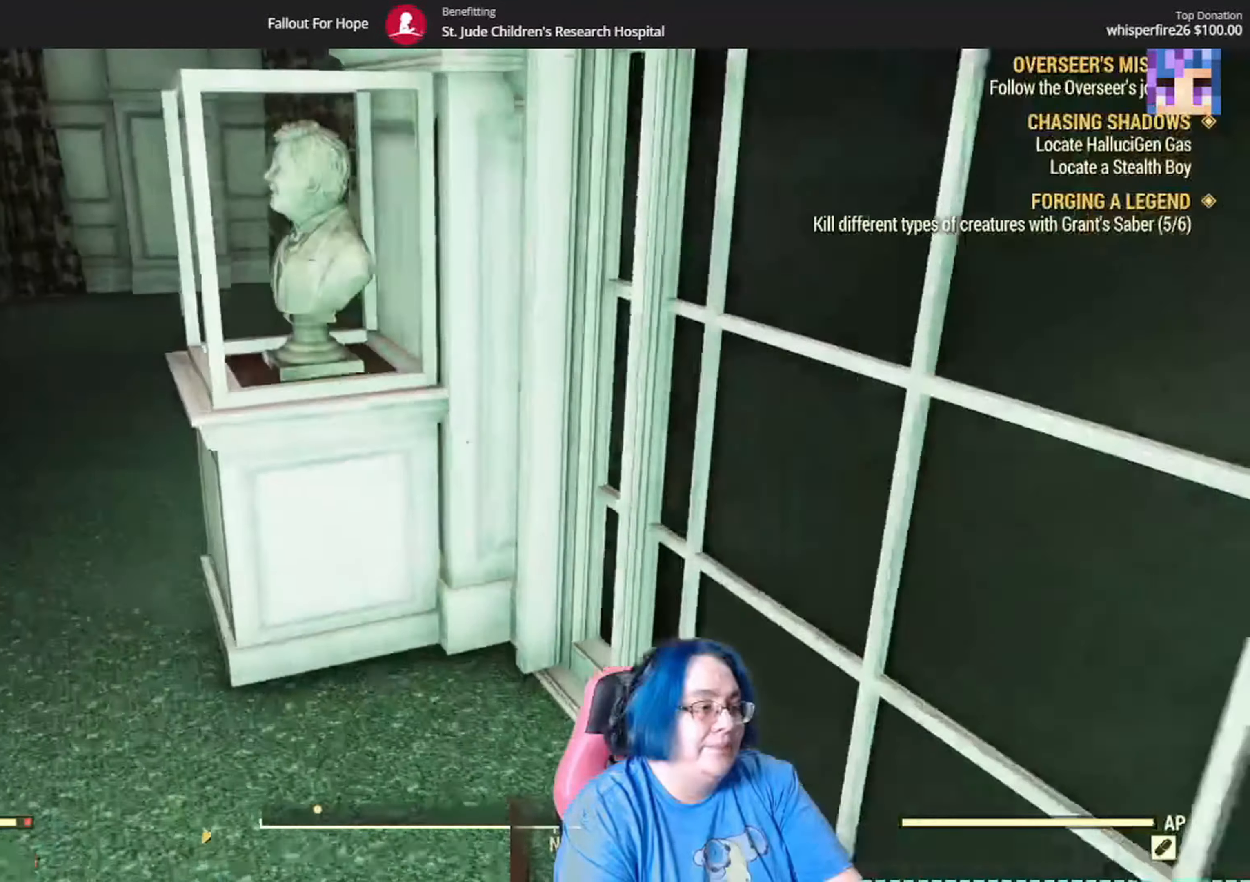
{"buttons": [], "left_stick": "up-left", "right_stick": "center", "events": [[167, "right_stick", "center"]]}
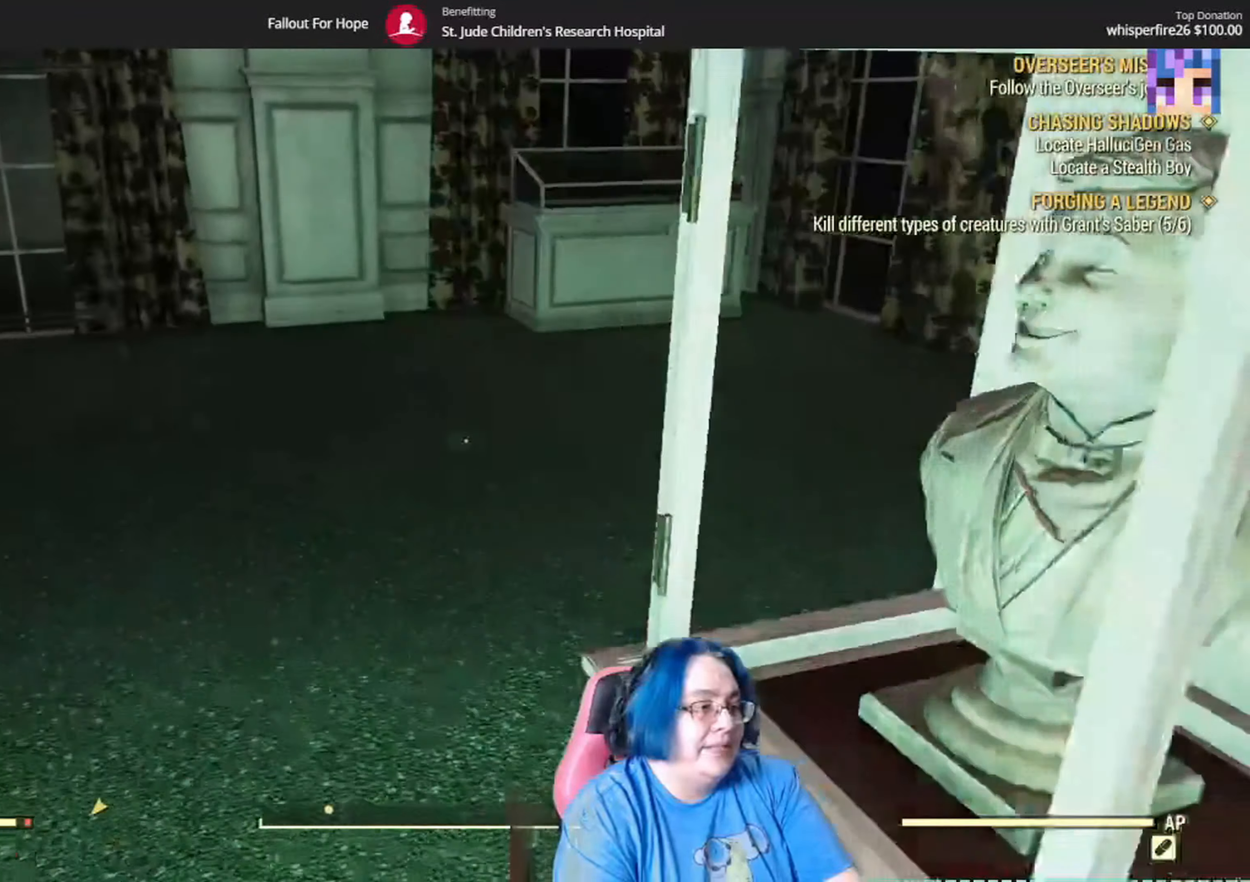
{"buttons": [], "left_stick": "up-left", "right_stick": "right", "events": [[133, "right_stick", "right"]]}
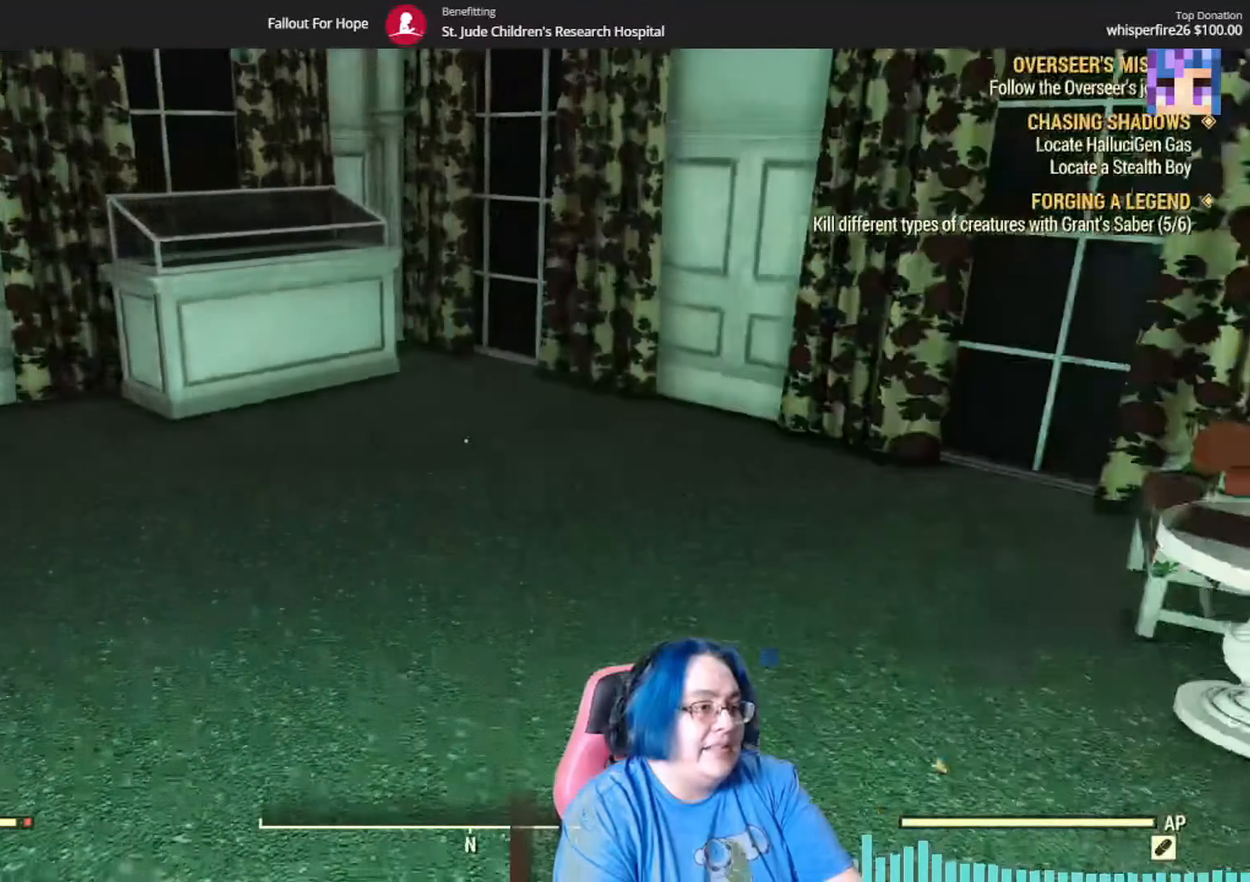
{"buttons": [], "left_stick": "up", "right_stick": "down-right", "events": [[267, "left_stick", "up"], [467, "right_stick", "down-right"]]}
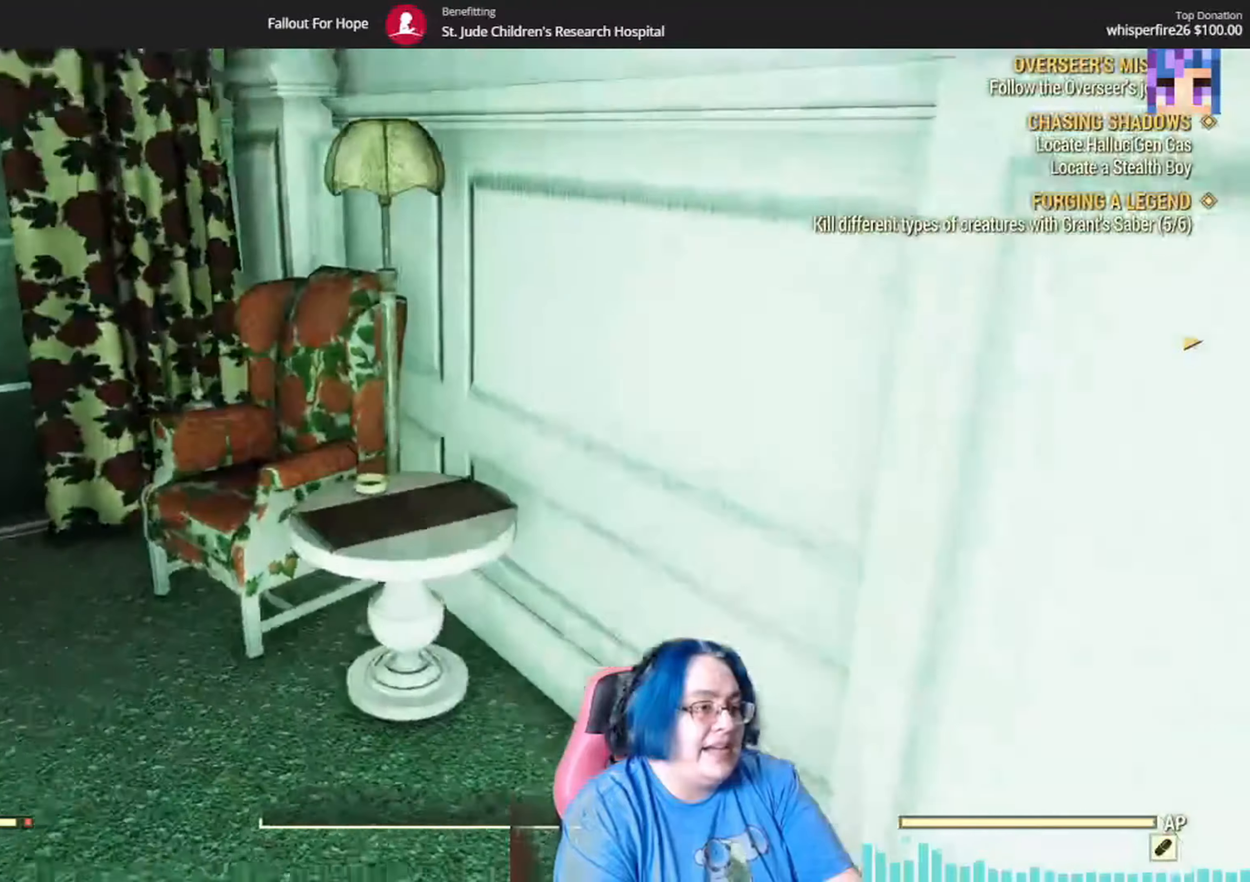
{"buttons": [], "left_stick": "up", "right_stick": "center", "events": [[100, "right_stick", "down"], [300, "right_stick", "down-left"], [434, "right_stick", "center"]]}
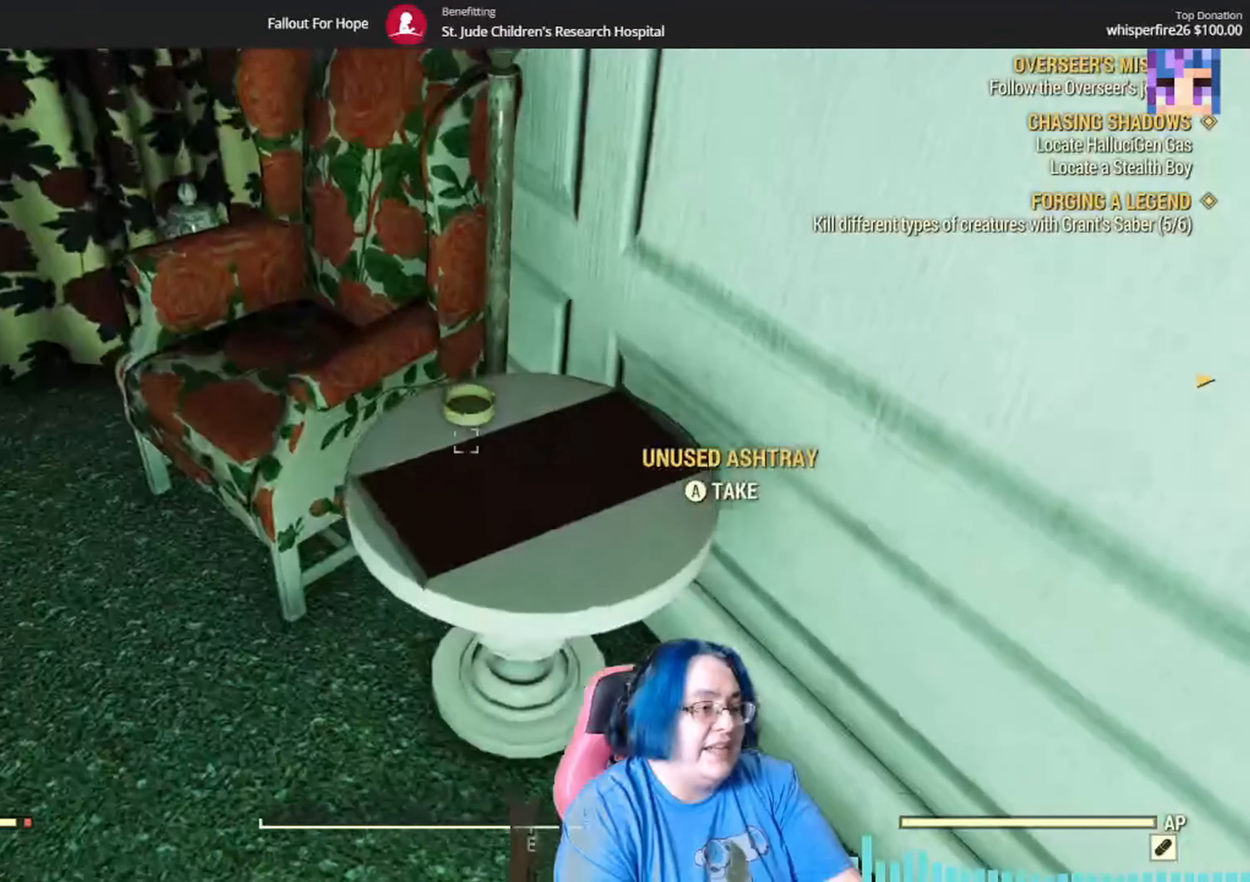
{"buttons": [], "left_stick": "center", "right_stick": "center", "events": [[33, "left_stick", "center"], [267, "A", "down"], [367, "A", "up"]]}
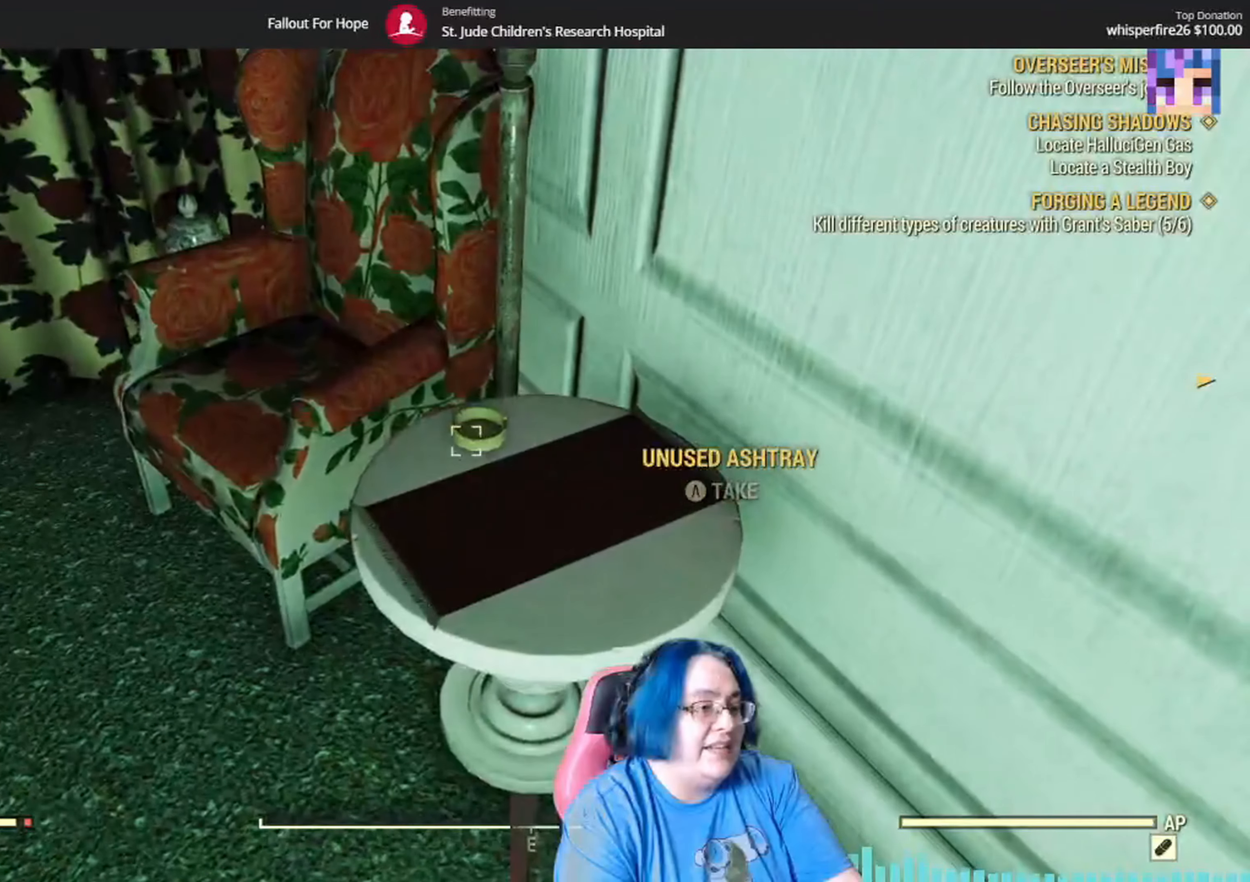
{"buttons": [], "left_stick": "up", "right_stick": "center"}
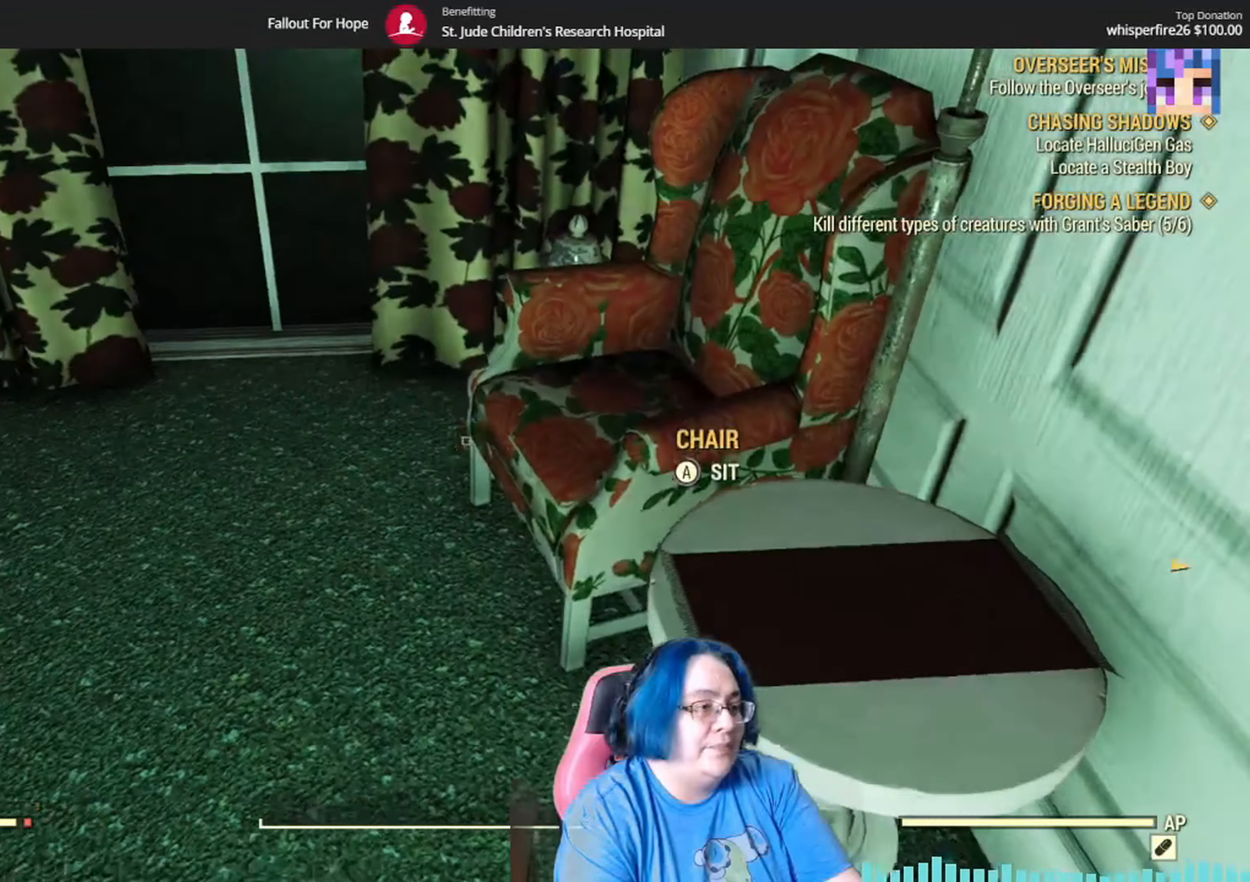
{"buttons": [], "left_stick": "up", "right_stick": "center", "events": [[200, "right_stick", "right"], [433, "right_stick", "center"]]}
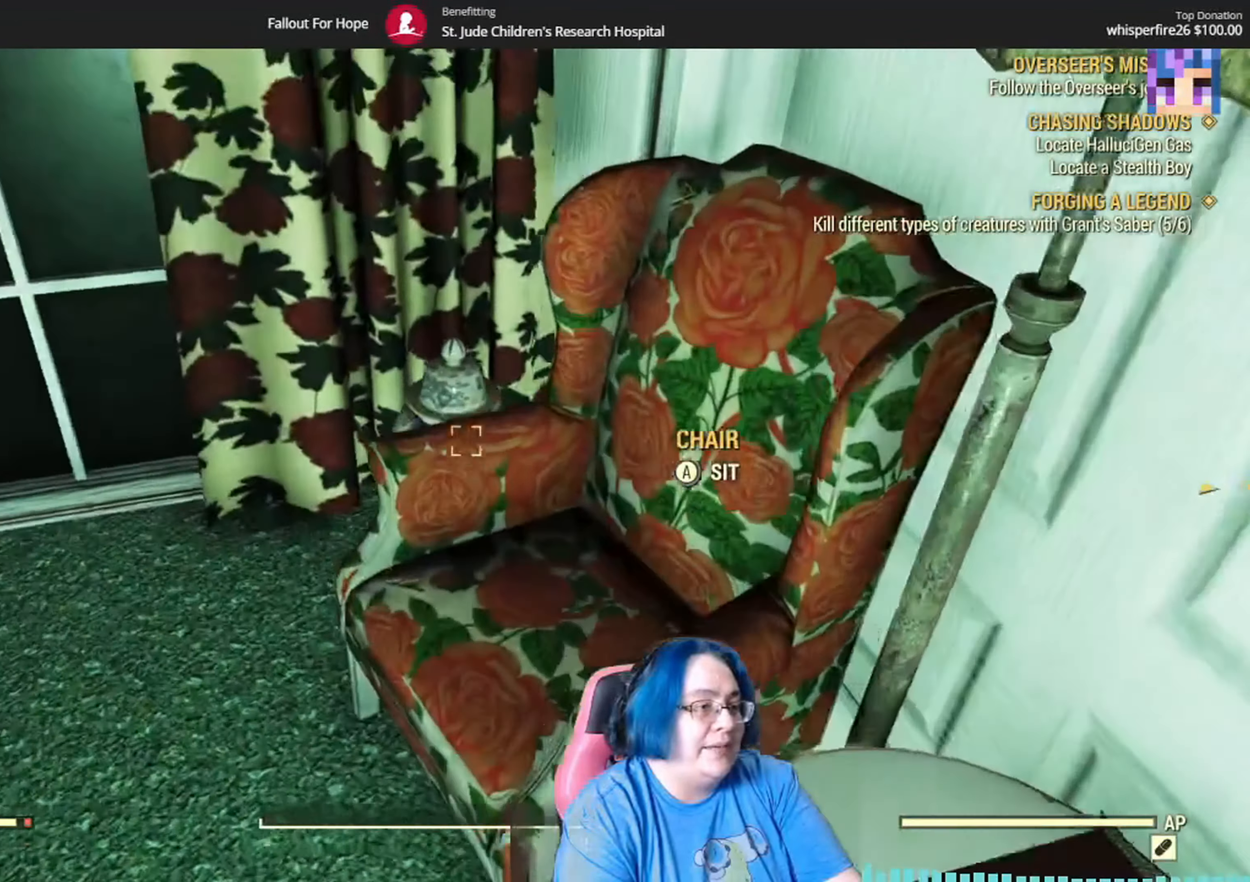
{"buttons": [], "left_stick": "center", "right_stick": "center", "events": [[167, "left_stick", "center"]]}
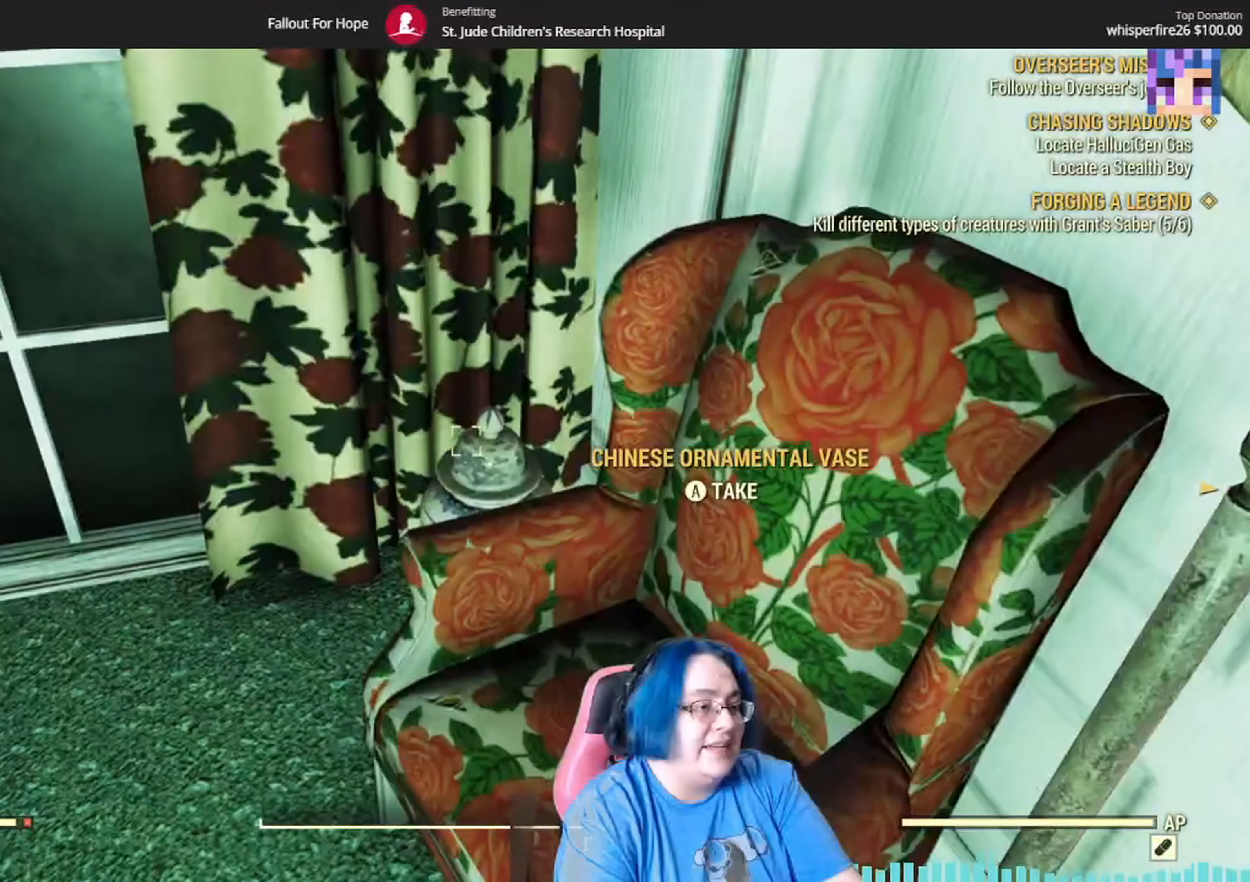
{"buttons": [], "left_stick": "up-left", "right_stick": "left", "events": [[367, "right_stick", "left"], [400, "left_stick", "left"], [467, "left_stick", "up-left"]]}
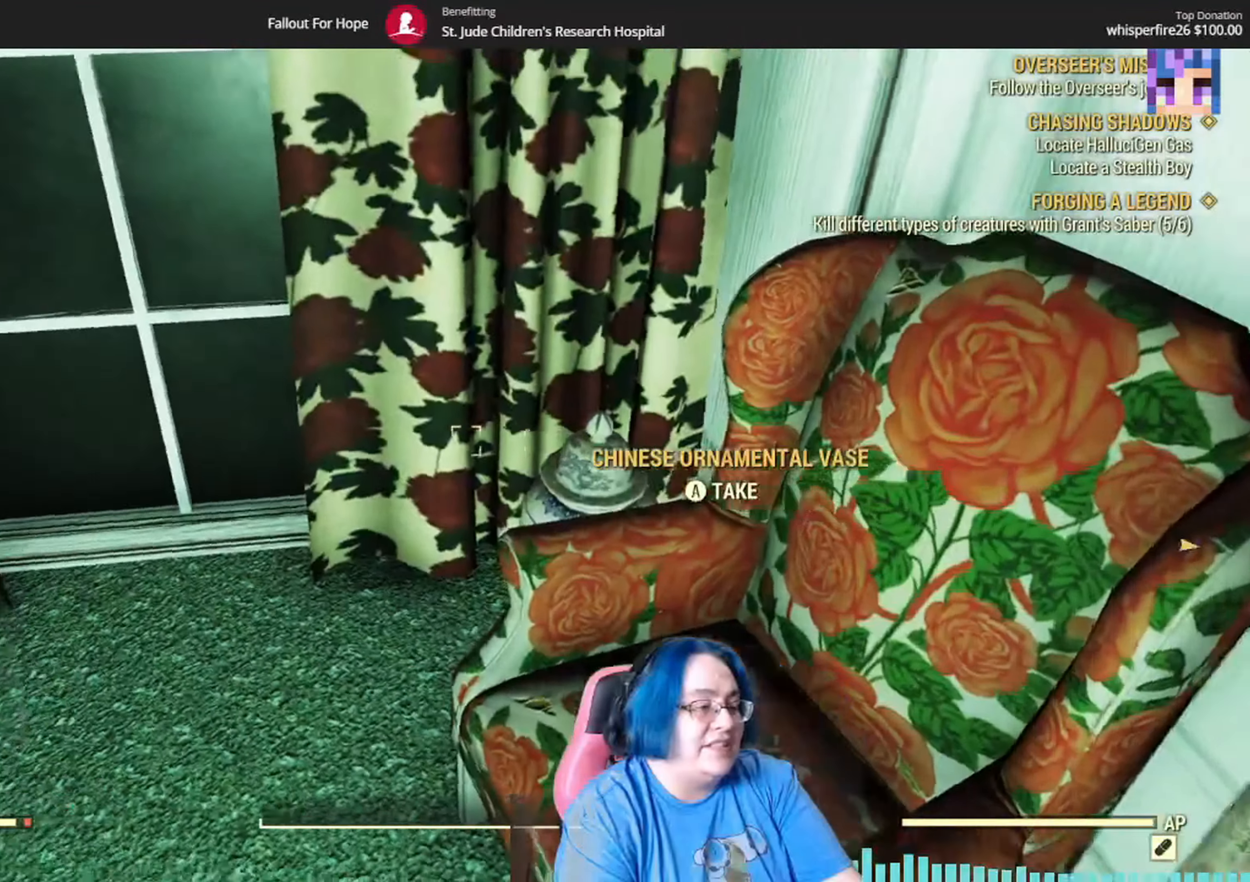
{"buttons": [], "left_stick": "up", "right_stick": "up-left", "events": [[267, "left_stick", "center"], [467, "left_stick", "up"], [501, "right_stick", "up-left"]]}
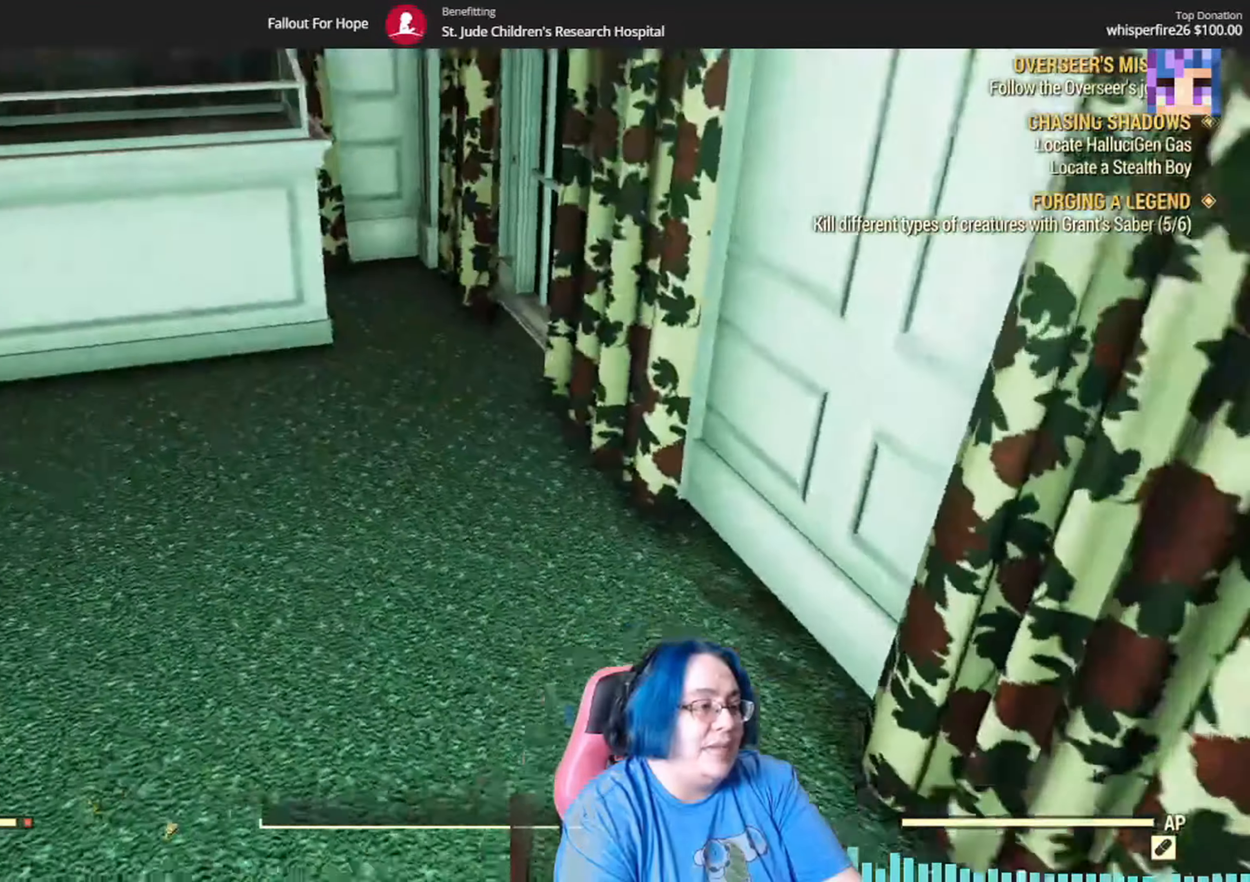
{"buttons": [], "left_stick": "up", "right_stick": "up-left"}
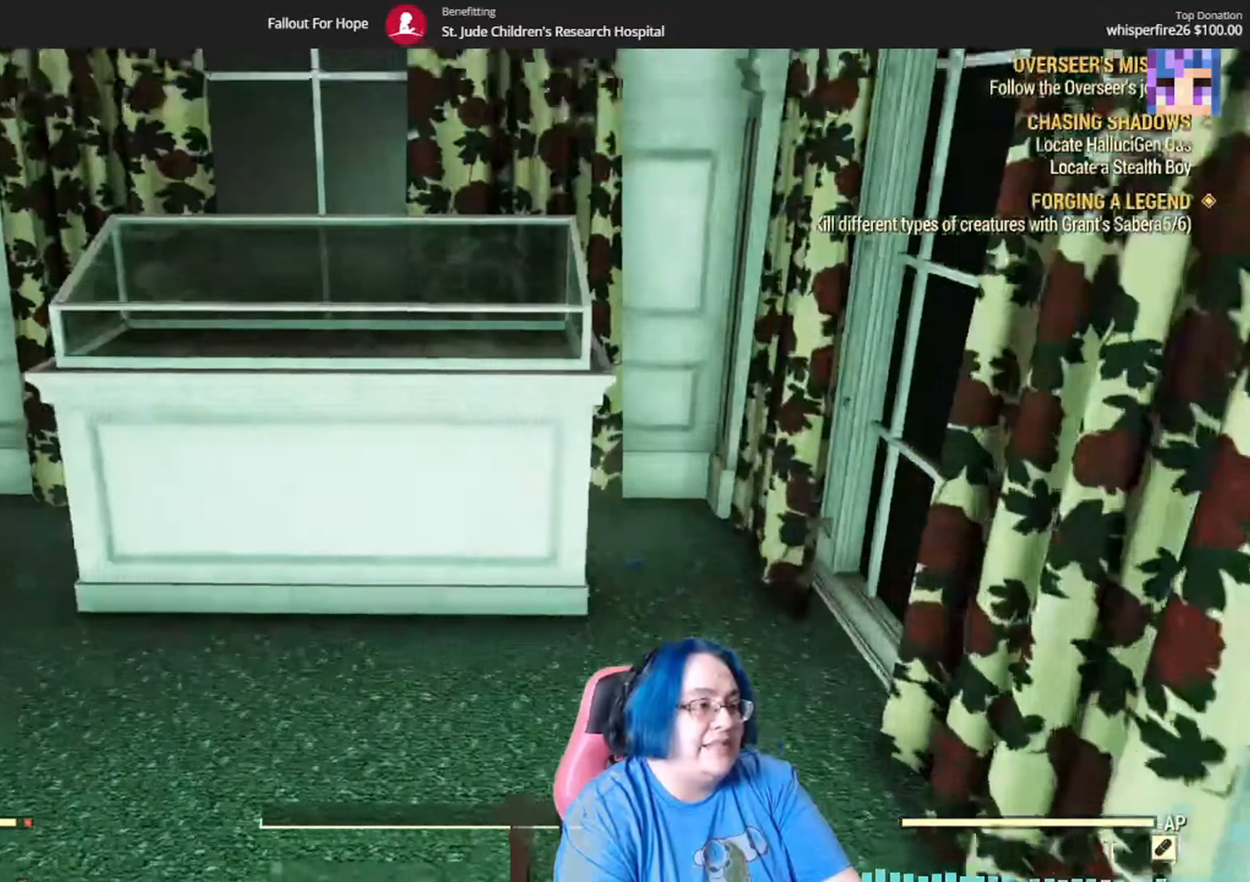
{"buttons": [], "left_stick": "up", "right_stick": "left"}
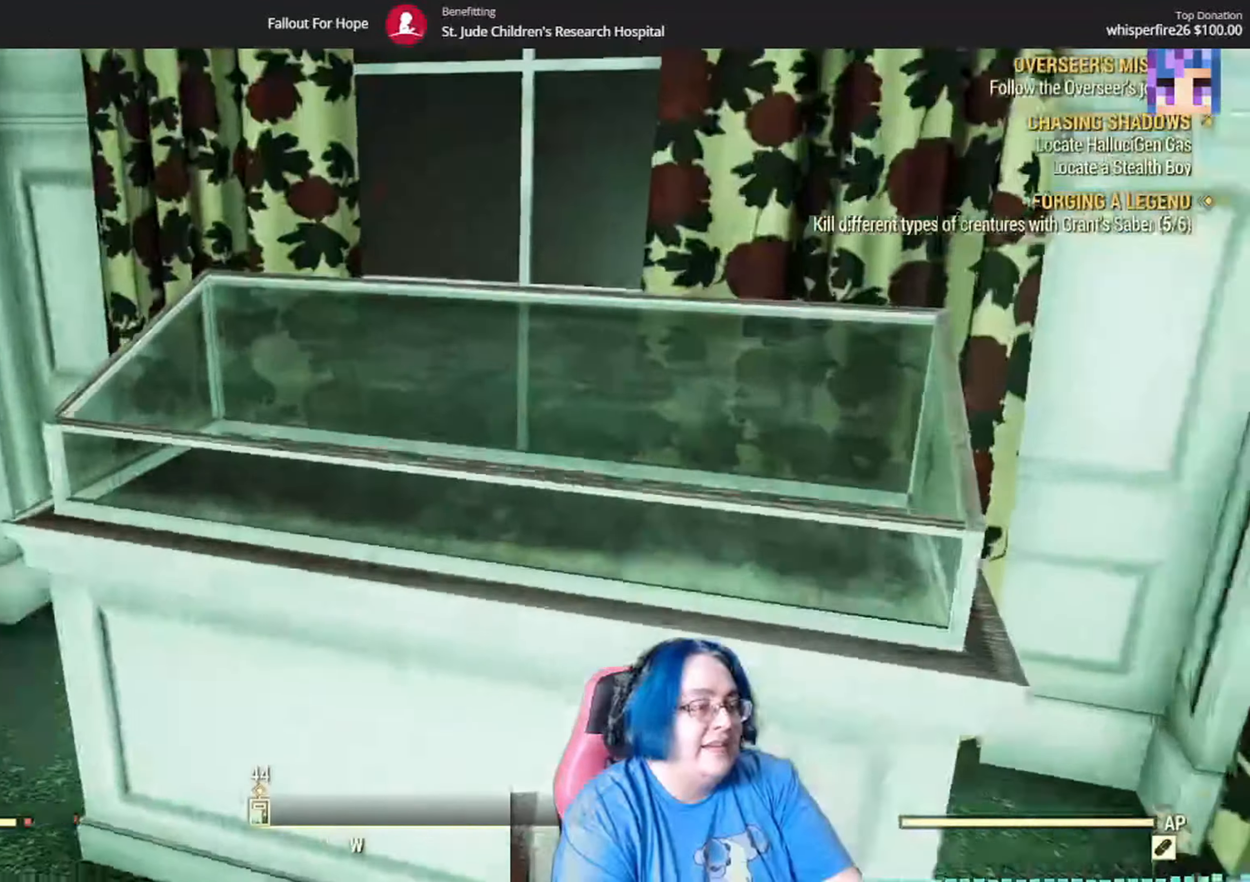
{"buttons": [], "left_stick": "up", "right_stick": "left", "events": [[200, "right_stick", "up-left"], [400, "right_stick", "left"]]}
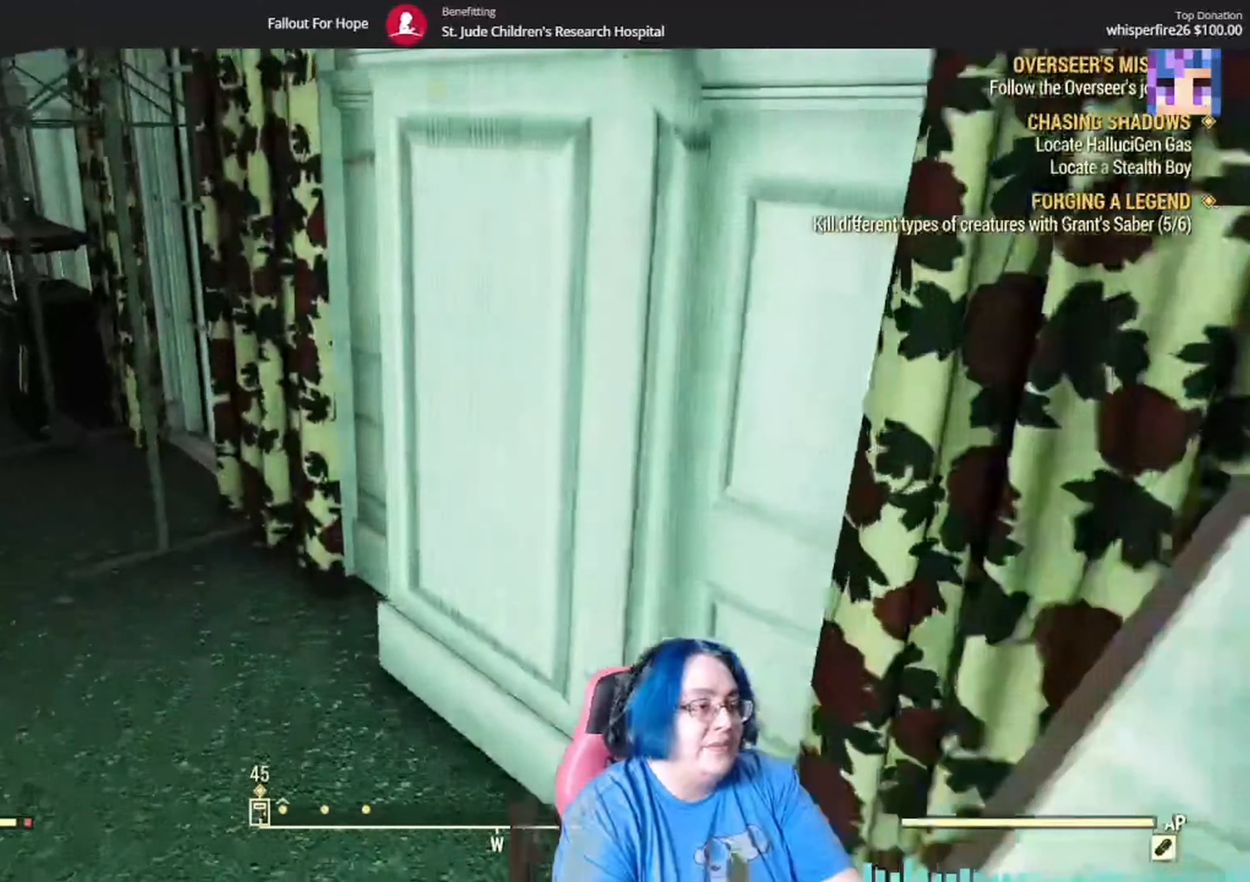
{"buttons": [], "left_stick": "up", "right_stick": "up", "events": [[201, "right_stick", "center"], [301, "right_stick", "up"]]}
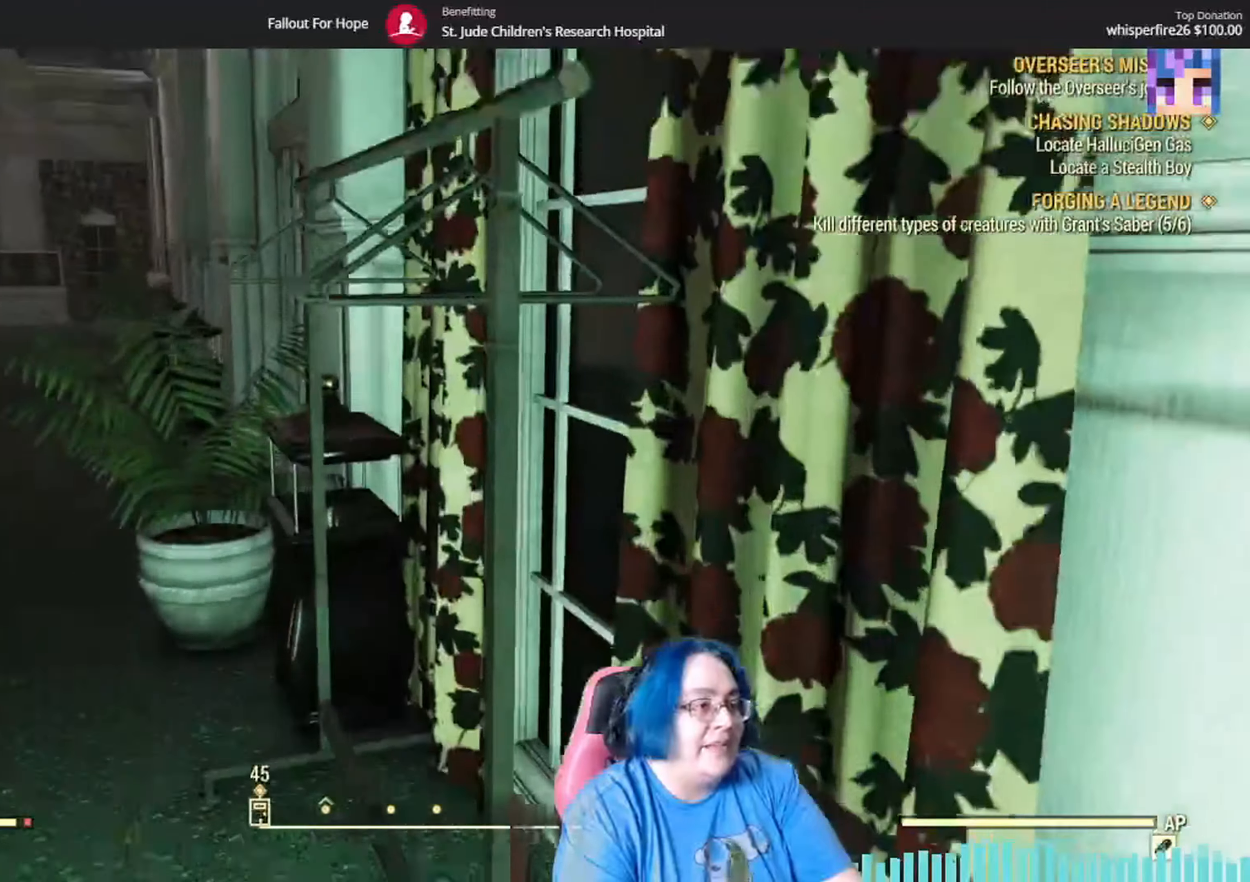
{"buttons": ["A"], "left_stick": "center", "right_stick": "center", "events": [[133, "left_stick", "center"], [167, "right_stick", "center"], [434, "A", "down"]]}
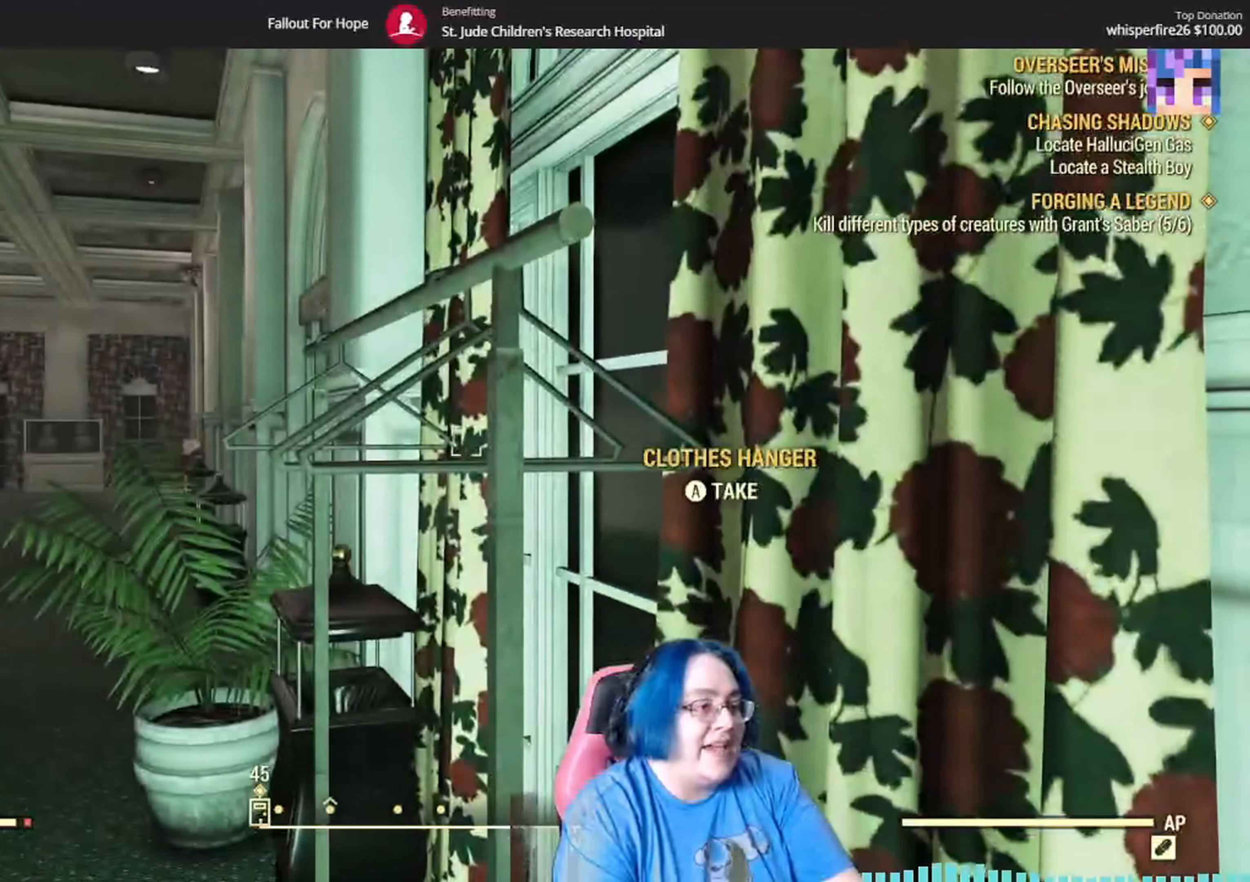
{"buttons": ["A"], "left_stick": "up", "right_stick": "center", "events": [[34, "A", "up"], [167, "left_stick", "up-left"], [368, "A", "down"], [434, "left_stick", "up"]]}